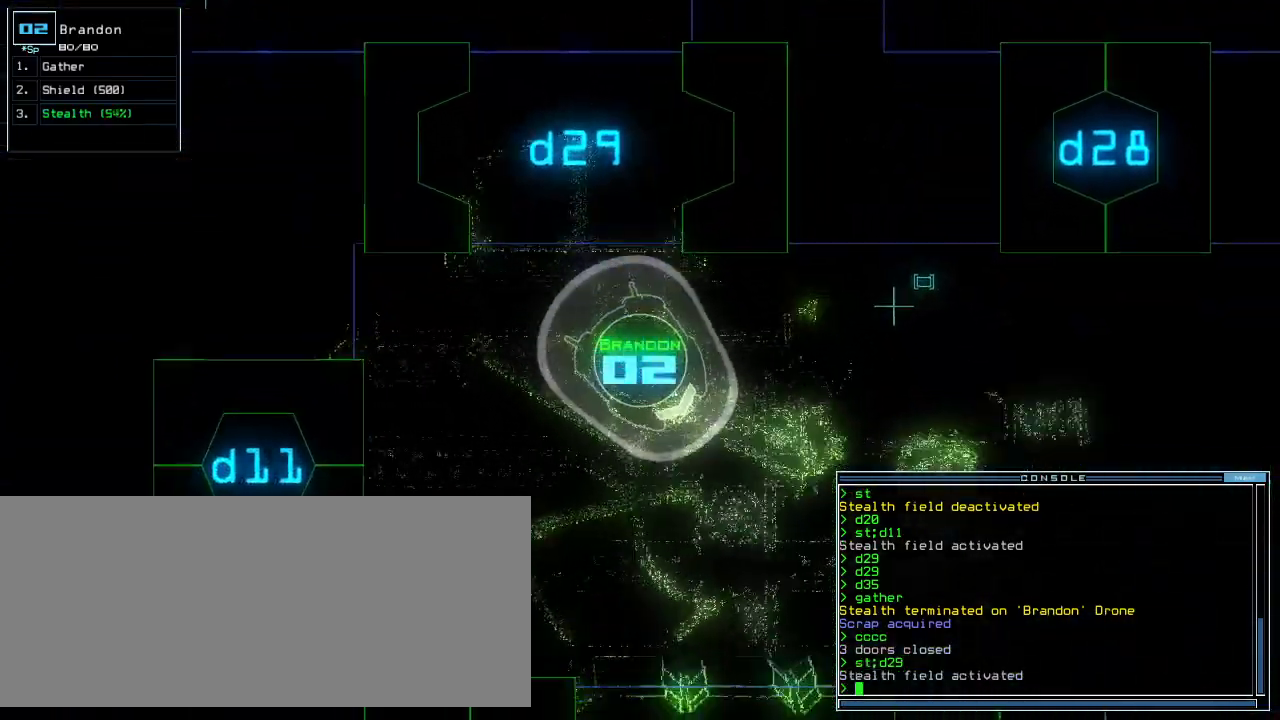
Gameplay with keyboard; each line is a JSON object with the keys held at the frame after it. "events" lists presses ("down") and releases ("up") of ".", "0", "1", "2", "3", "4", "5", "6", "7", "8", "9", "a", "b", "backspace", "c", "caps_lock", "comma", "ctrl_l", "ctrl_r", "d", "down", "e", "equals", "escape", "f", "f5", "g", "h", "i", "j", "k", "l", "left", "m", "minus", "n", "o", "p", "q", "quote", "r", "return", "right", "s", "semicolon", "shift_l", "shift_r", "space", "t", "tab", "tilde", "u", "up", "v", "w", "x", "y" and "z" between this image and that frame as [ms after this image, input, new state], when the widget could be followed in between. No other keys are recorded. Mouse input is not recorded. Not read: other_keys.
{"keys": ["up"], "events": [[160, "left", "up"]]}
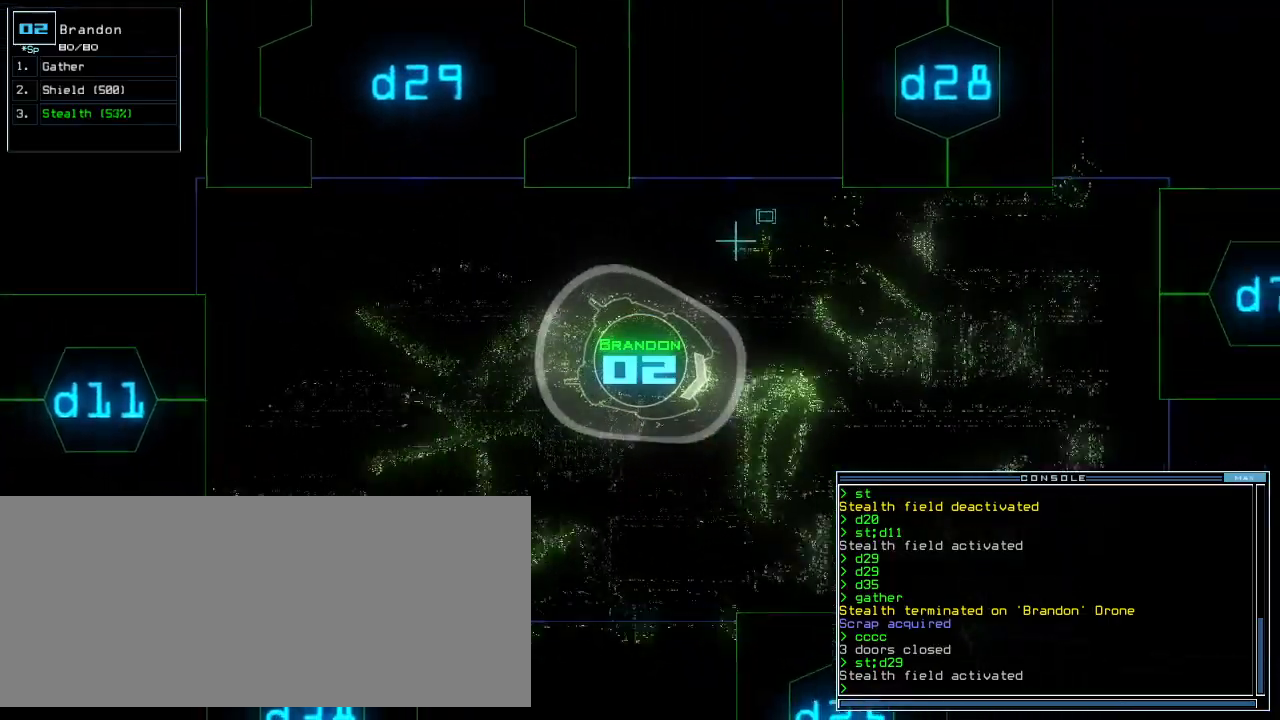
{"keys": ["up"], "events": [[40, "left", "down"], [160, "left", "up"], [280, "d", "down"], [360, "d", "up"]]}
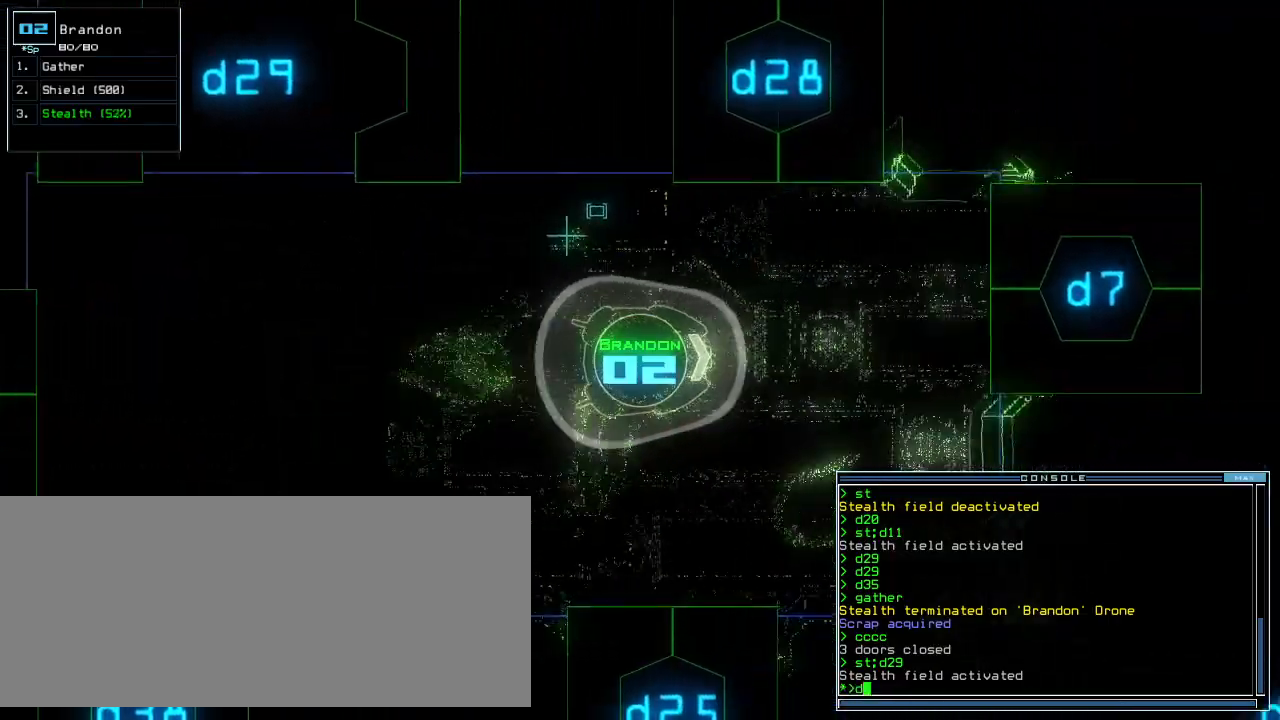
{"keys": ["up"], "events": [[340, "left", "down"], [380, "7", "down"], [440, "7", "up"], [460, "left", "up"]]}
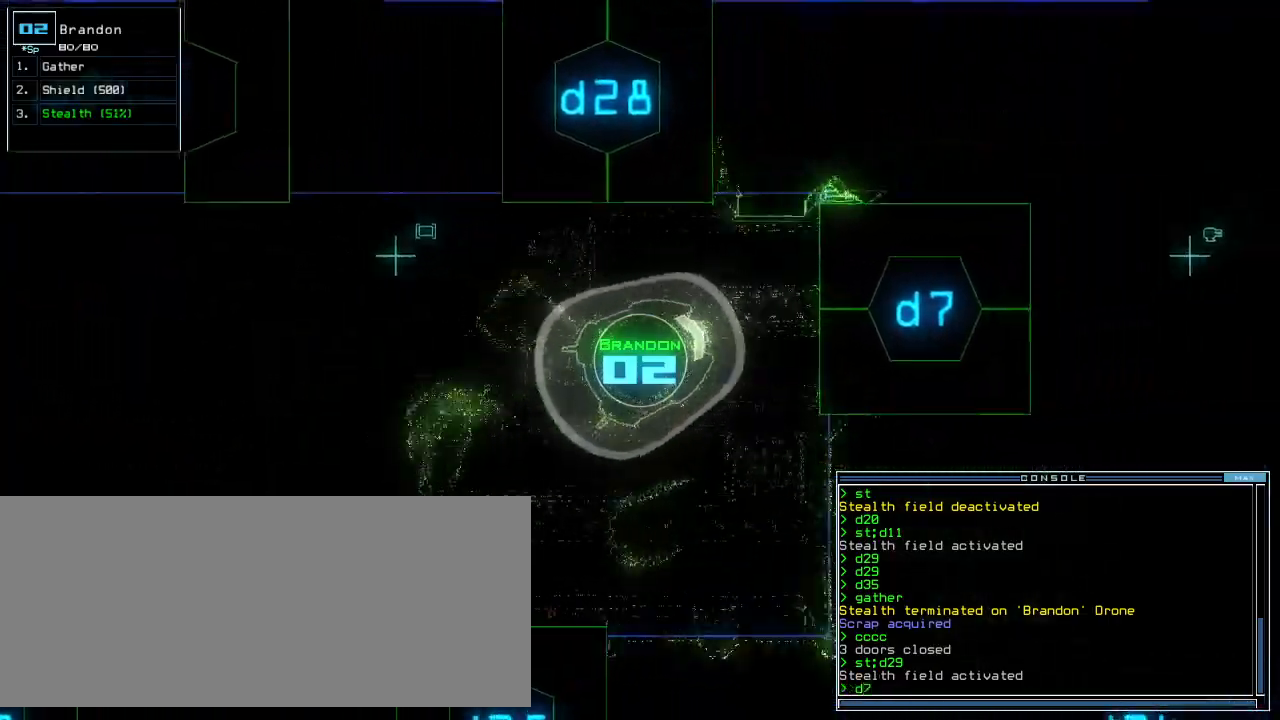
{"keys": ["up"], "events": [[20, "return", "down"], [80, "return", "up"], [260, "right", "down"], [360, "right", "up"]]}
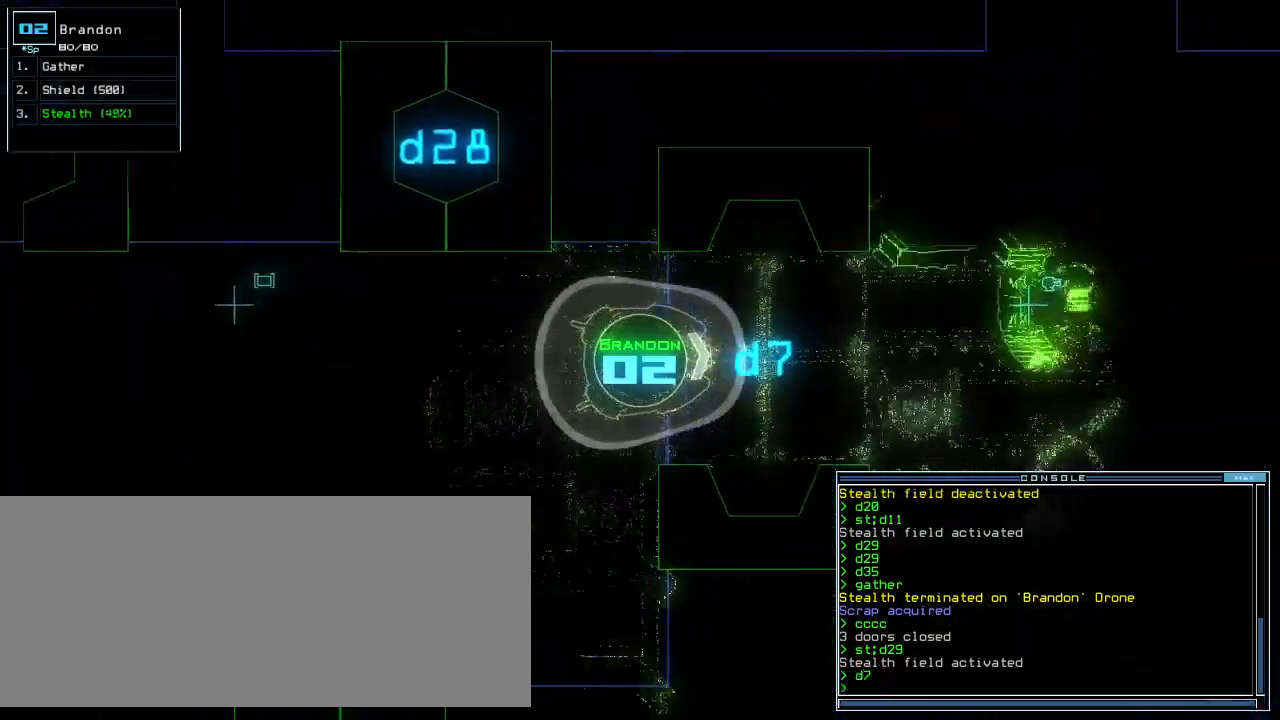
{"keys": ["up"], "events": [[20, "right", "down"], [80, "right", "up"]]}
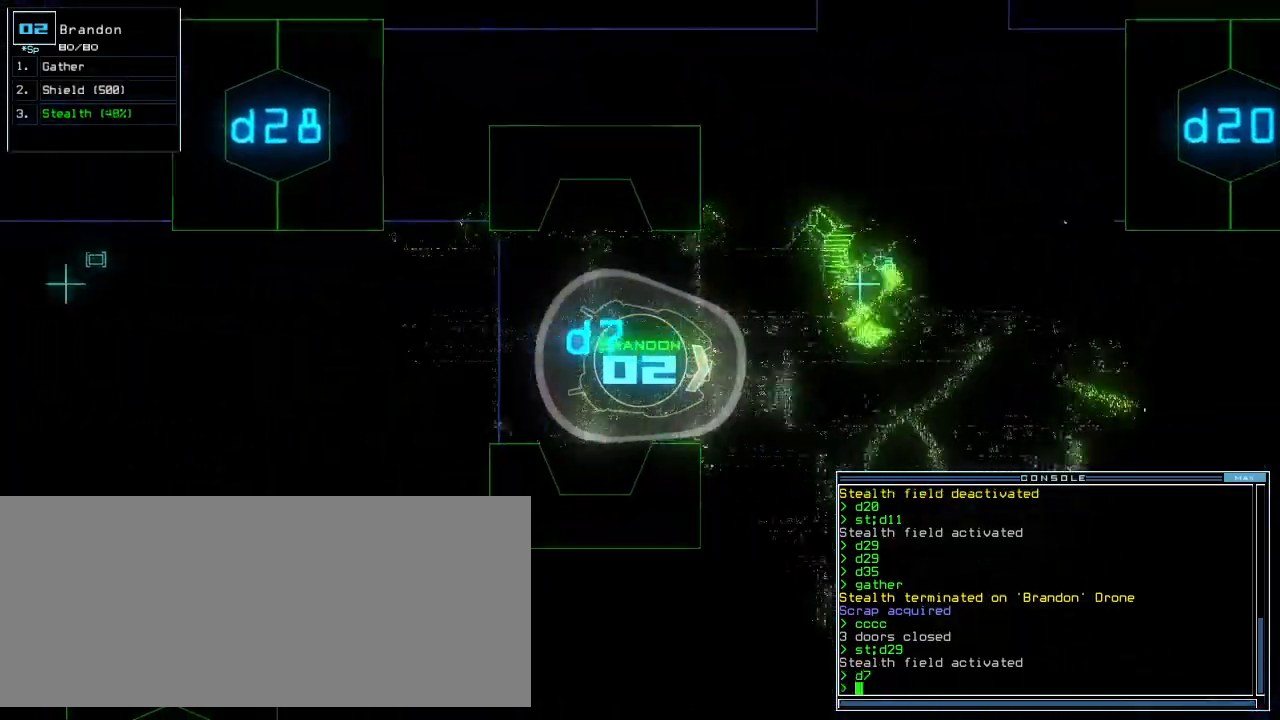
{"keys": ["left", "up"], "events": [[200, "right", "down"], [320, "right", "up"], [480, "left", "down"]]}
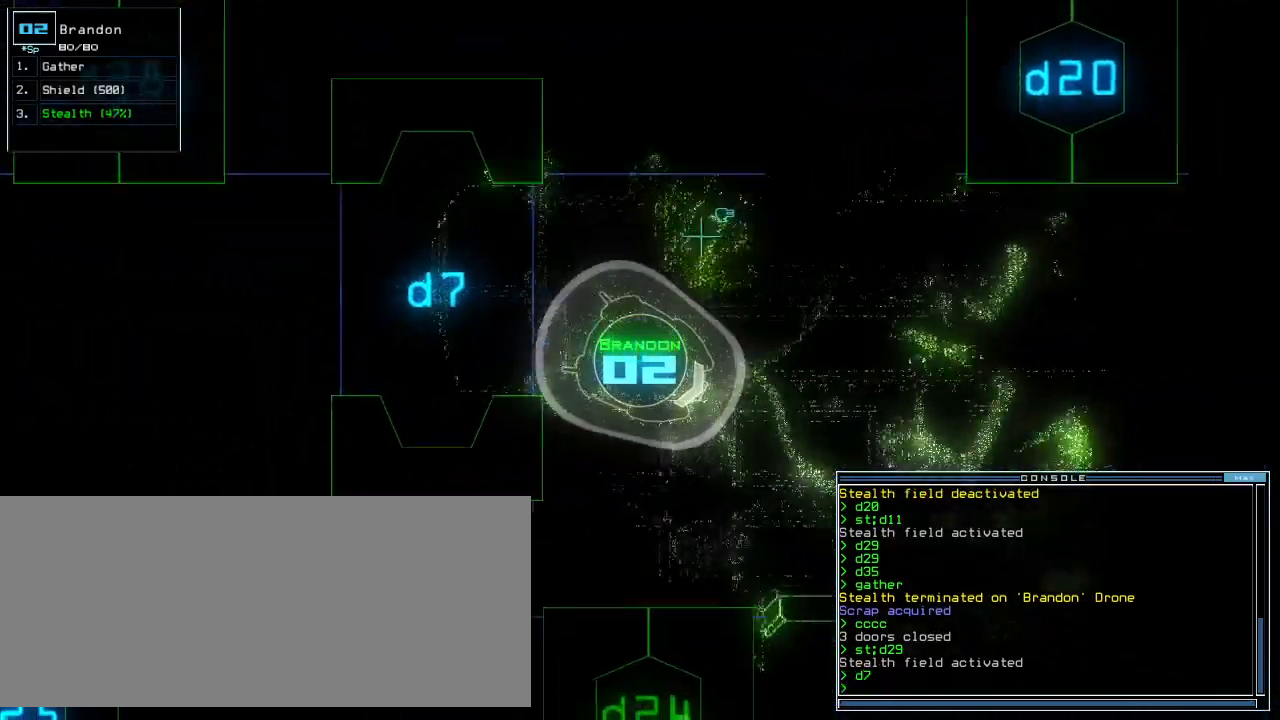
{"keys": ["up"], "events": [[120, "left", "up"]]}
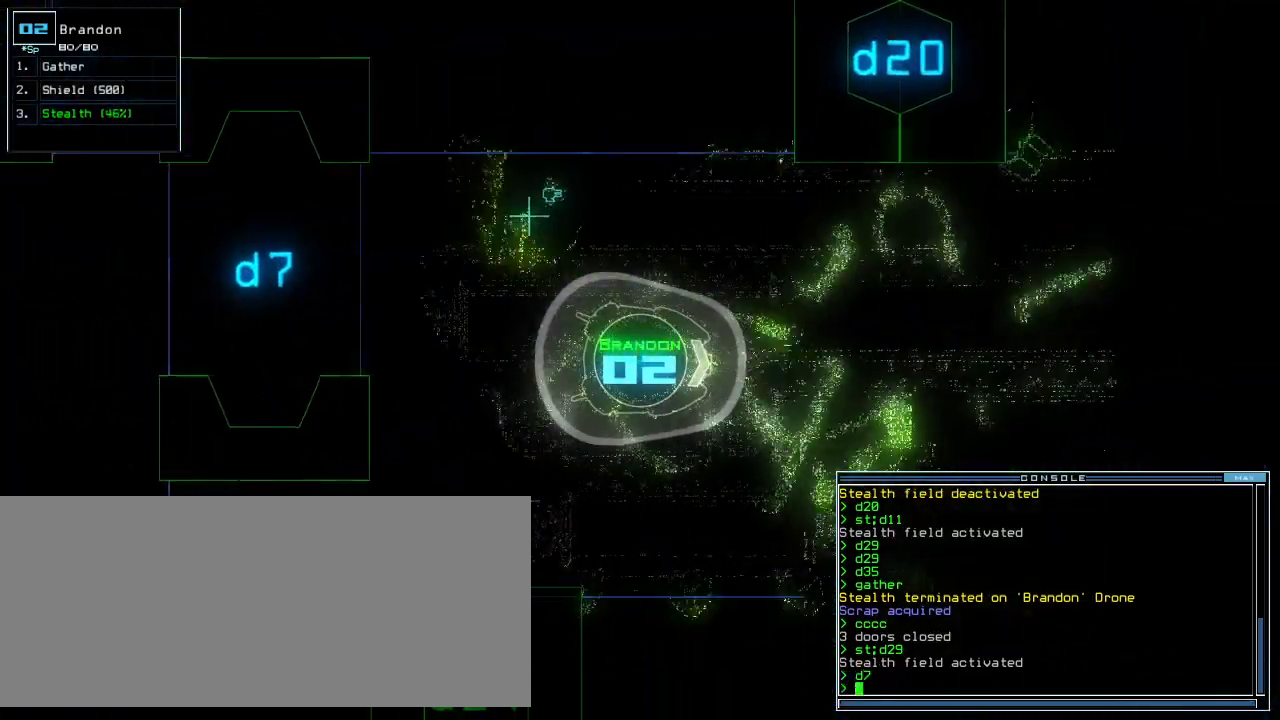
{"keys": ["up"], "events": [[320, "down", "down"], [400, "left", "down"], [440, "left", "up"], [460, "down", "up"]]}
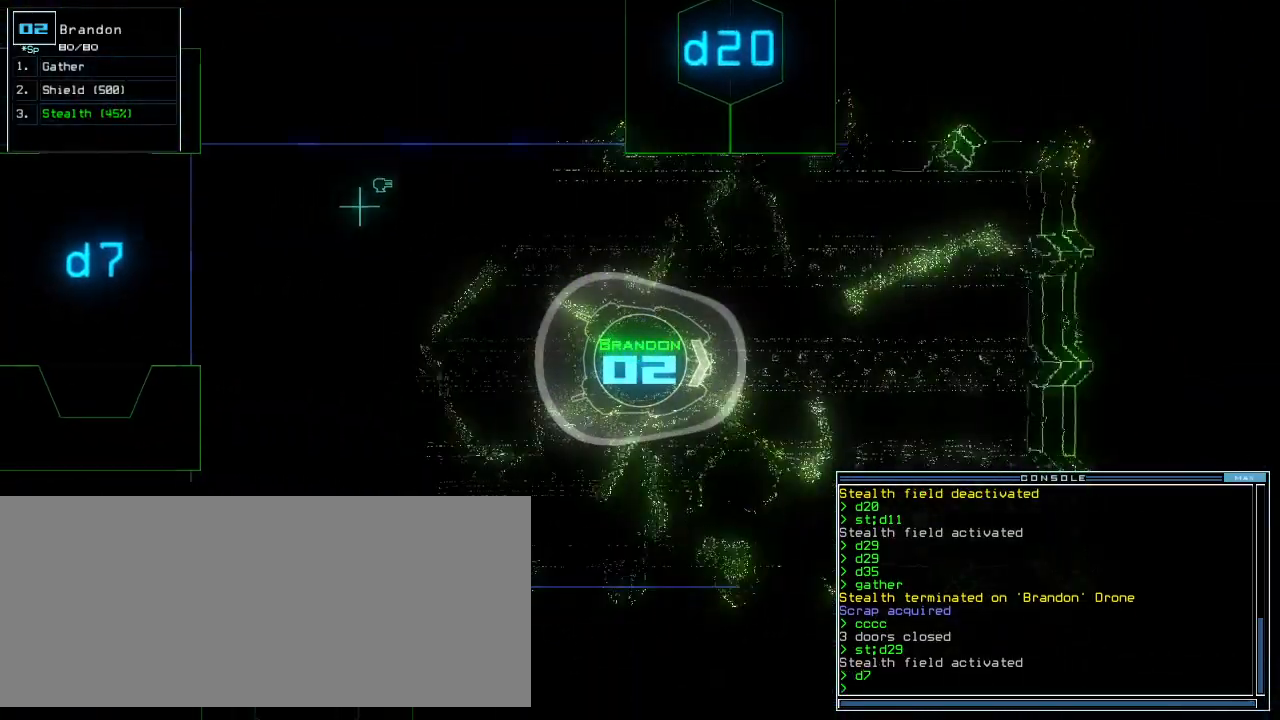
{"keys": ["down"], "events": [[420, "up", "up"], [440, "down", "down"]]}
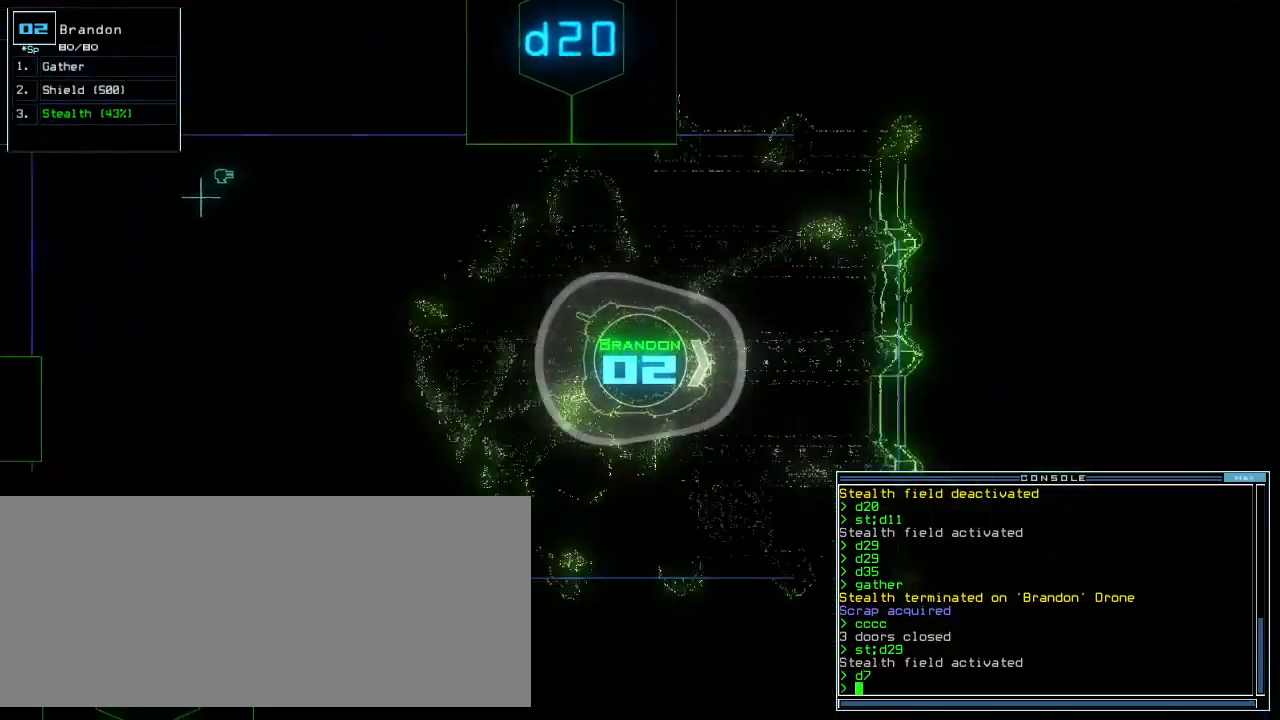
{"keys": ["right", "up"], "events": [[20, "right", "down"], [420, "down", "up"], [500, "up", "down"]]}
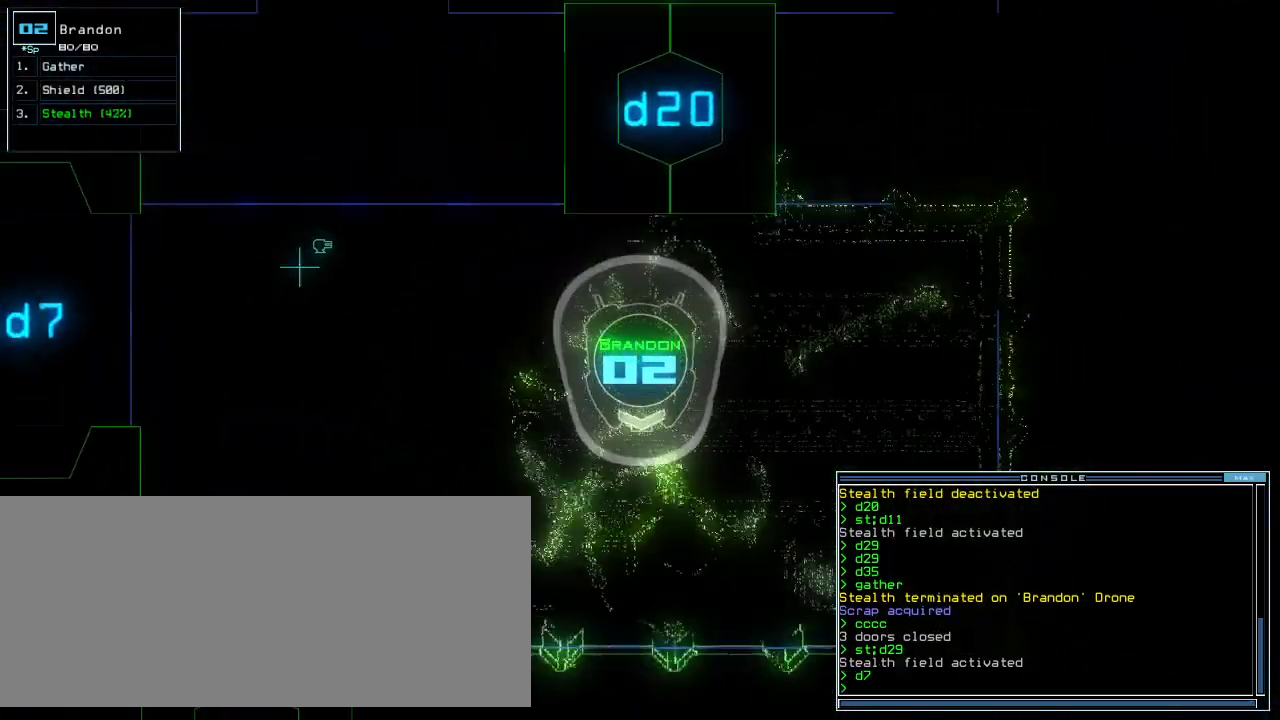
{"keys": ["down", "left", "up"], "events": [[120, "d", "down"], [180, "d", "up"], [320, "2", "down"], [380, "left", "down"], [400, "2", "up"], [440, "down", "down"], [480, "right", "up"]]}
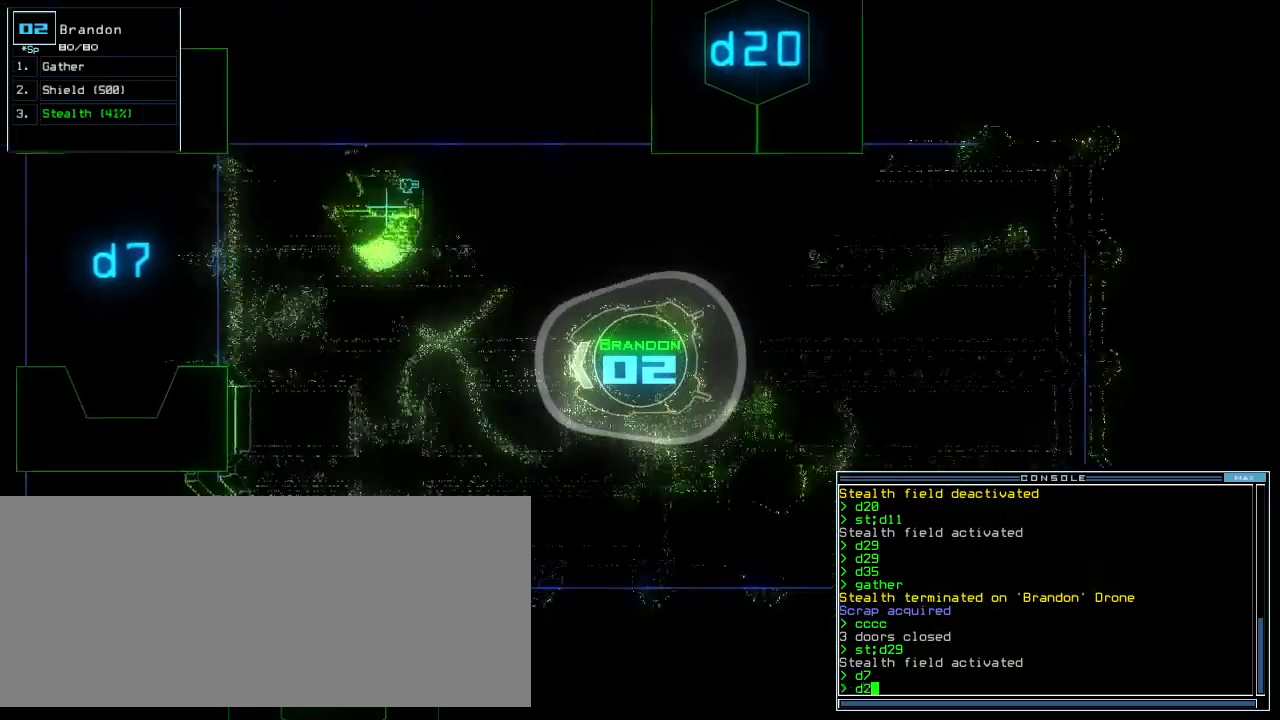
{"keys": ["up"]}
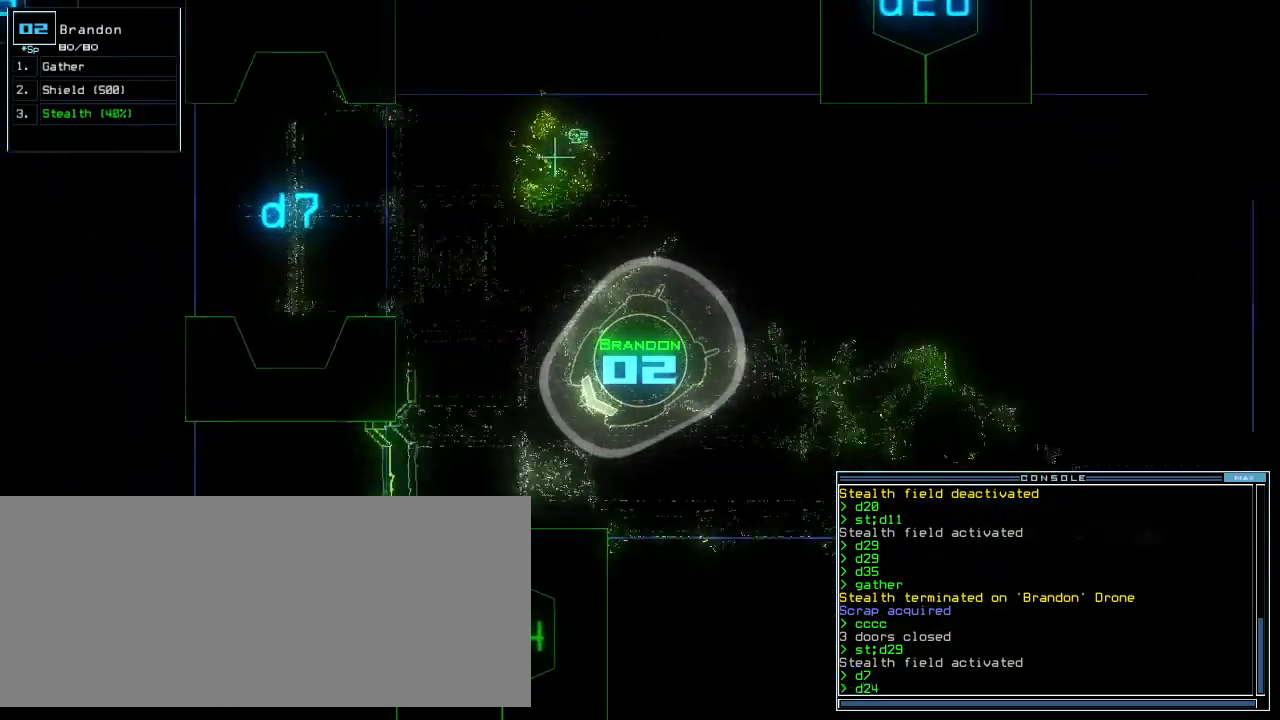
{"keys": ["up"], "events": [[140, "return", "down"], [260, "return", "up"], [300, "left", "down"], [500, "left", "up"]]}
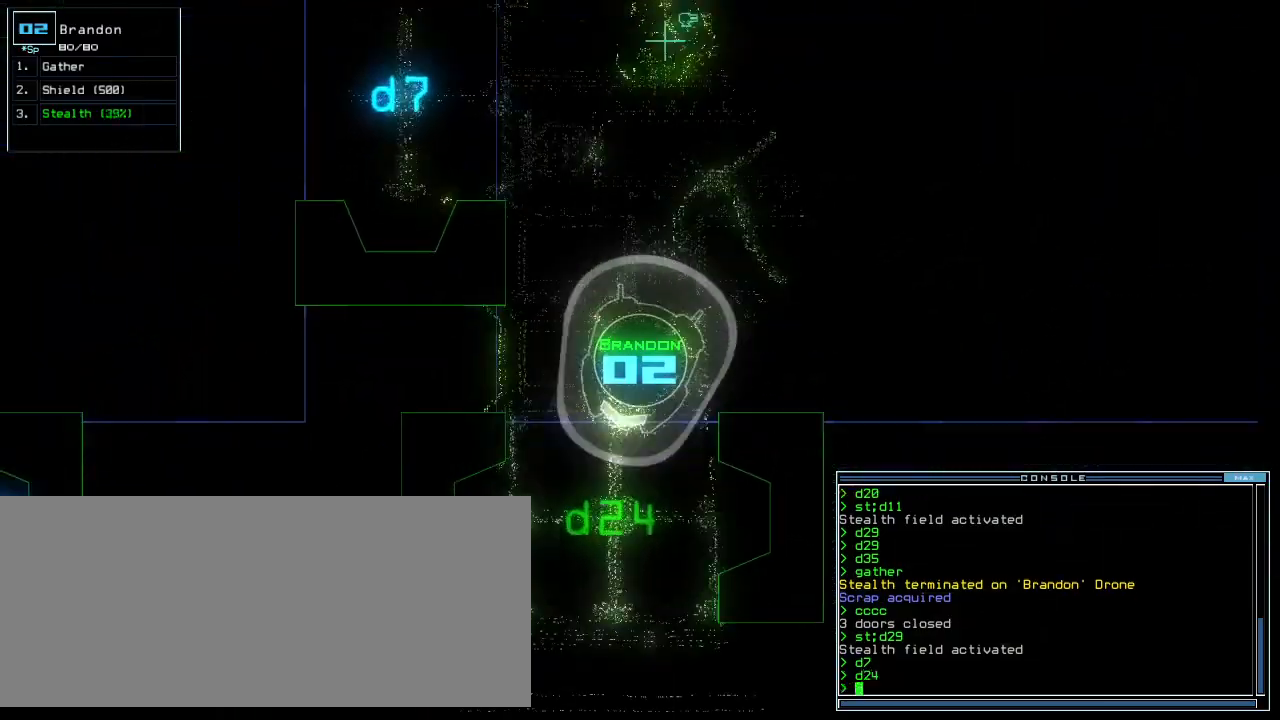
{"keys": ["right", "up"], "events": [[100, "left", "down"], [220, "left", "up"], [440, "right", "down"]]}
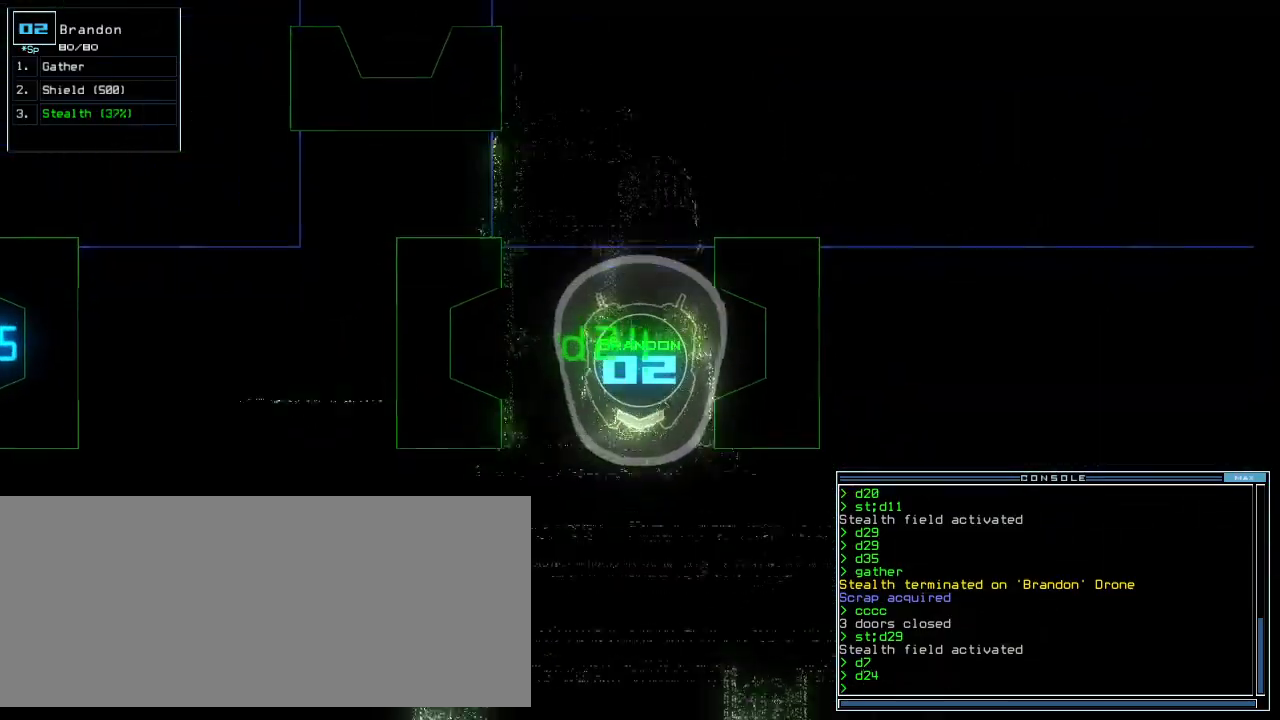
{"keys": ["left", "up"], "events": [[140, "left", "down"], [140, "right", "up"]]}
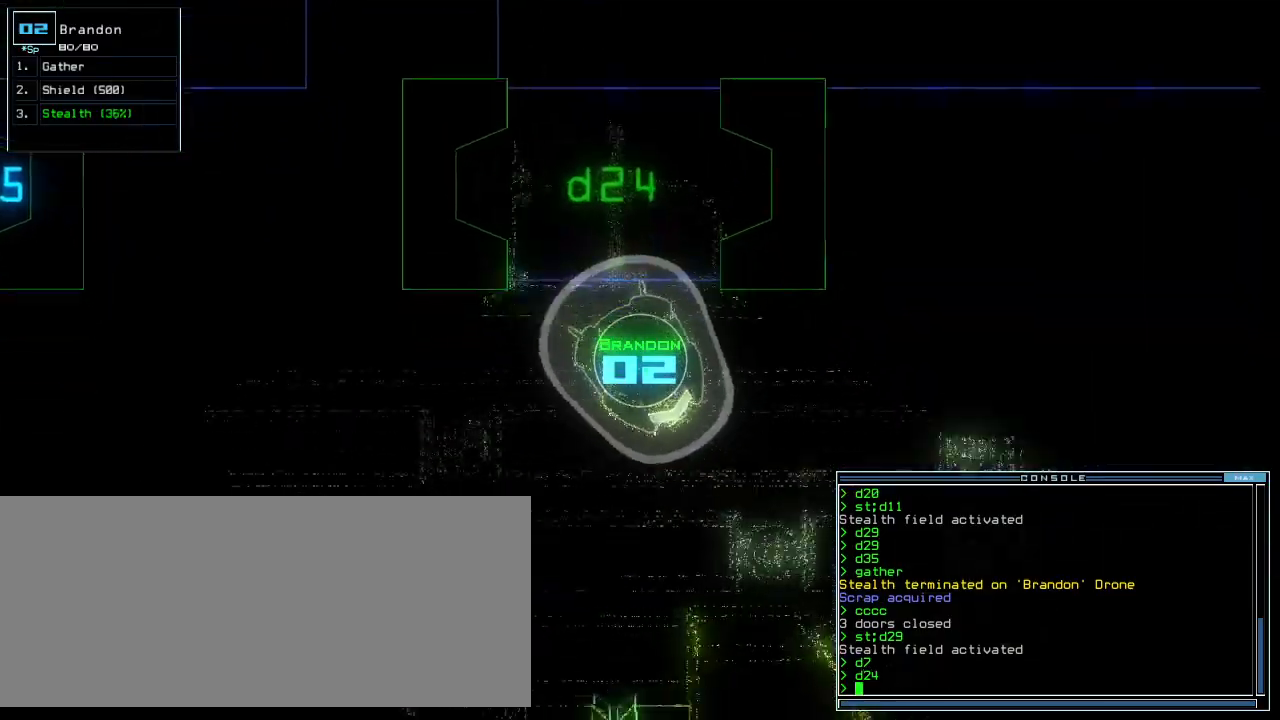
{"keys": ["up"], "events": [[220, "left", "up"]]}
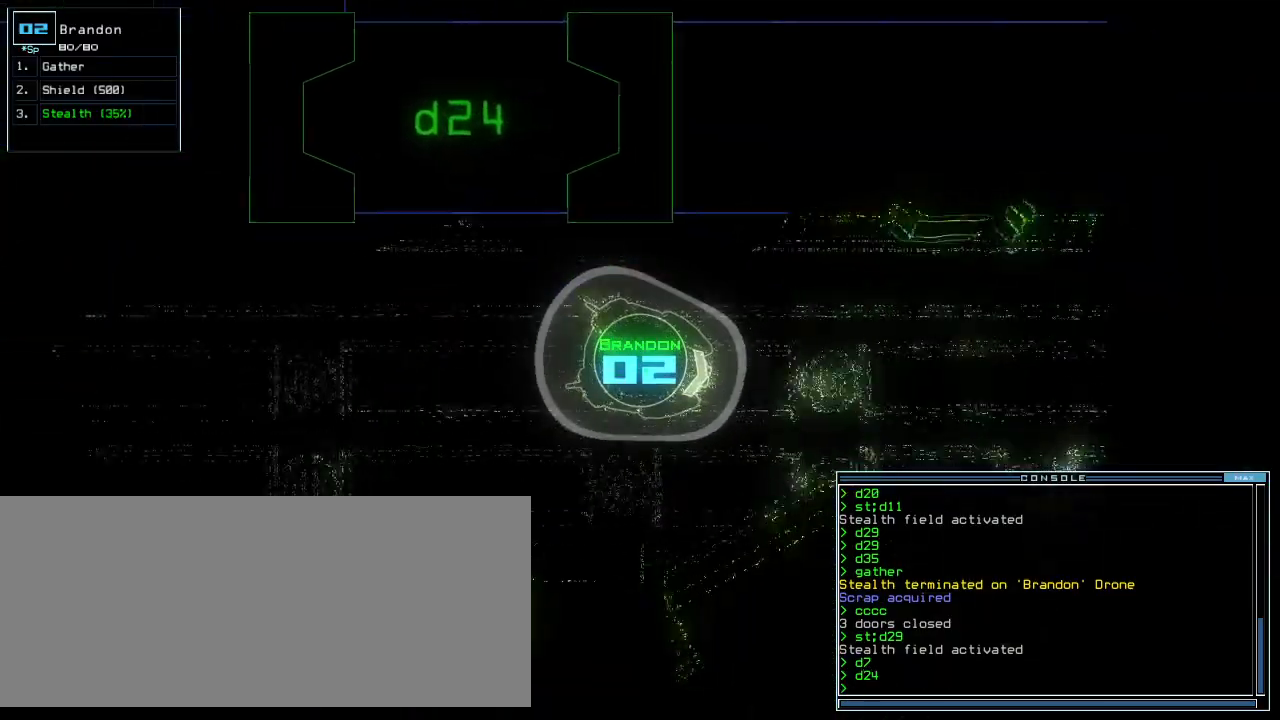
{"keys": ["up"], "events": [[80, "left", "down"], [160, "left", "up"]]}
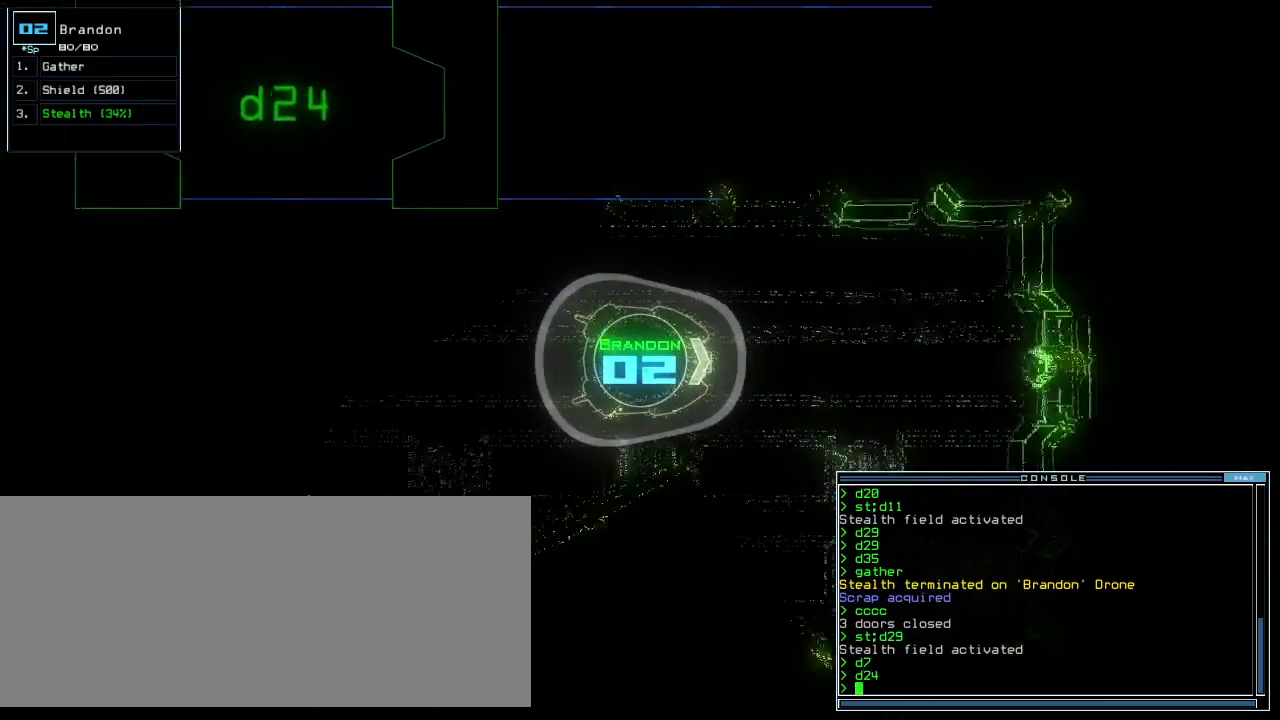
{"keys": ["right"], "events": [[280, "right", "down"], [420, "up", "up"]]}